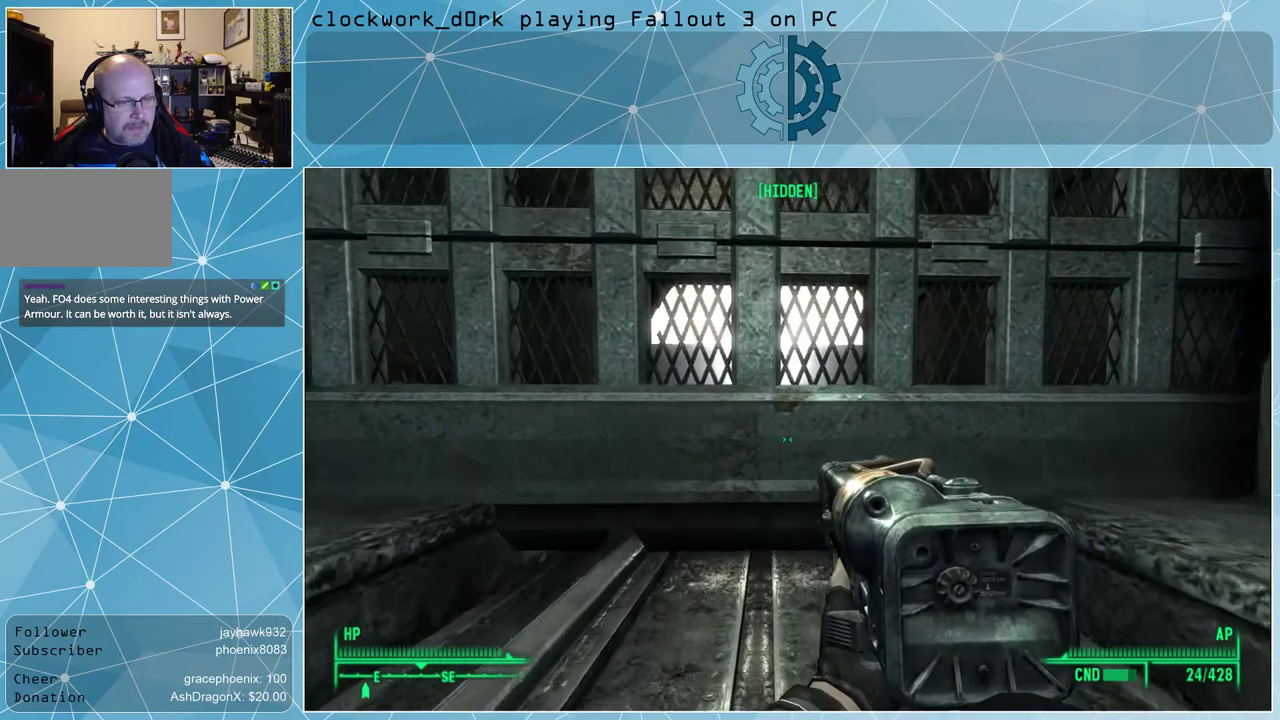
Gameplay with keyboard and mouse; each line is a JSON object with the keys and mouse buttons held at the frame after it. "events" lists presses ("down") and releases ("up") of "1", "2", "3", "4", "5", "a", "alt", "c", "ctrl", "d", "e", "f", "q", "r", "s", "shift", "space", "tab", "v", "w", "x", "z", "mouse_left", "mouse_wheel" and "mouse_right" between this image and that frame as [ms after this image, input, new state], when the widget could be followed in between. "mouse_left", "mouse_wheel", "mouse_right" = the "left", "wheel", "right" buttons of the "mouse" list. No other keys are recorded. "wheel" means that the mouse wheel is clicked or scrolled. Not read: mouse_move other_keys.
{"keys": ["w"], "mouse": [], "events": []}
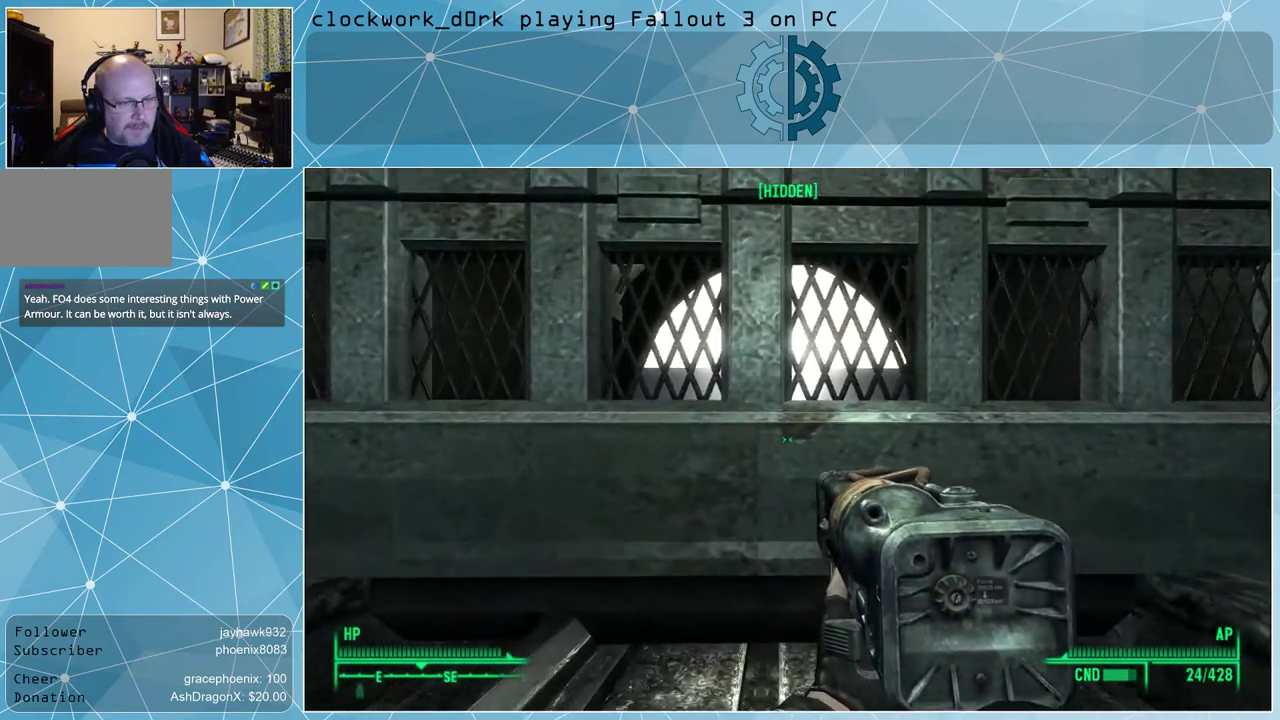
{"keys": [], "mouse": [], "events": [[367, "w", "up"]]}
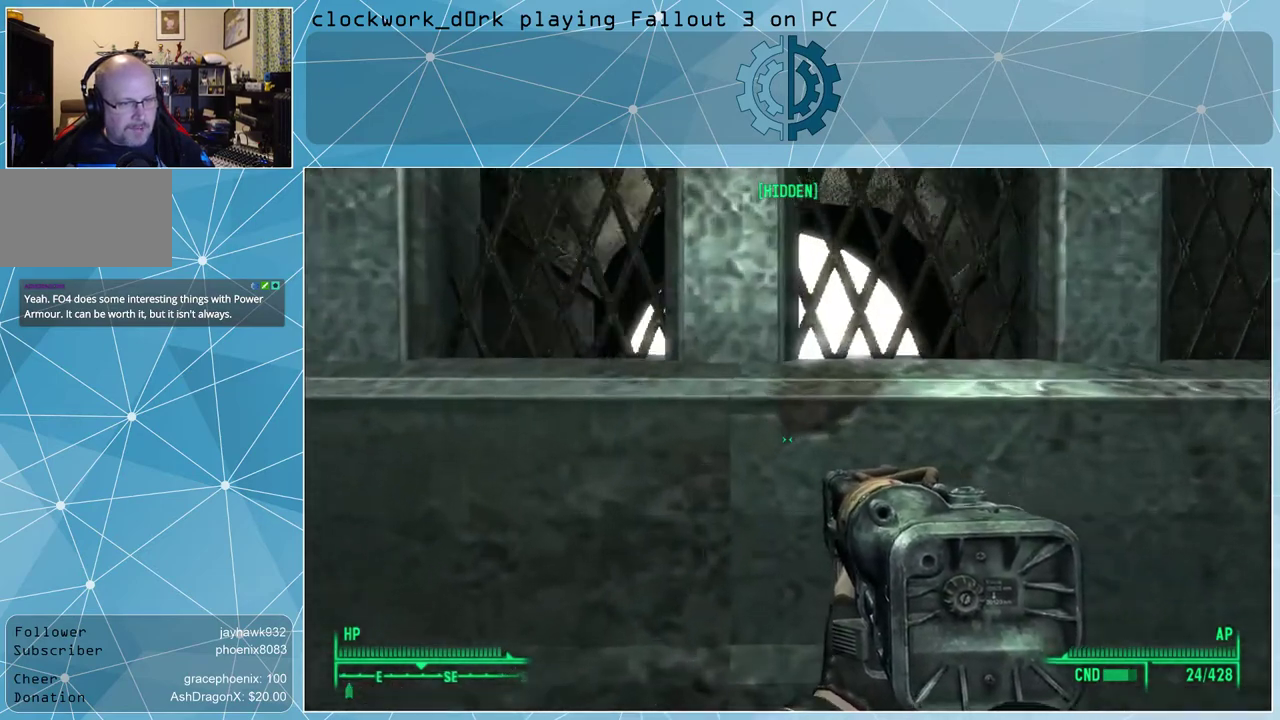
{"keys": ["a"], "mouse": [], "events": [[467, "a", "down"]]}
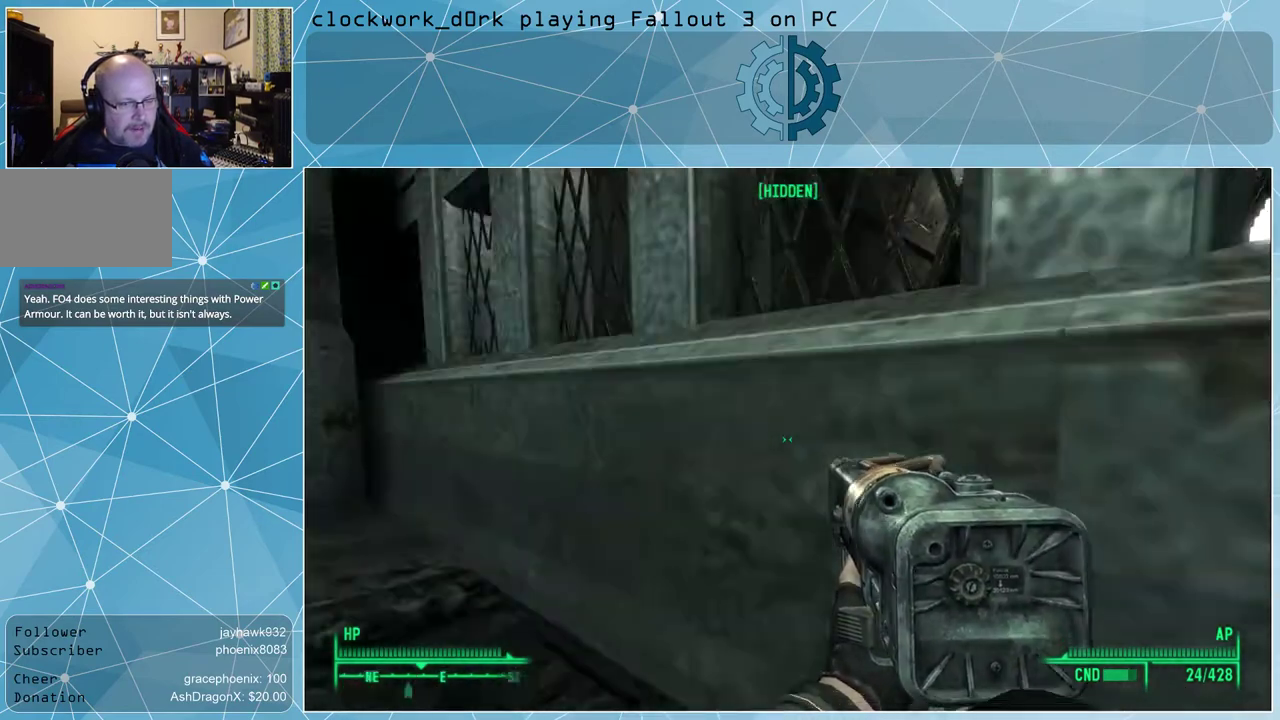
{"keys": ["a", "w"], "mouse": [], "events": [[167, "w", "down"]]}
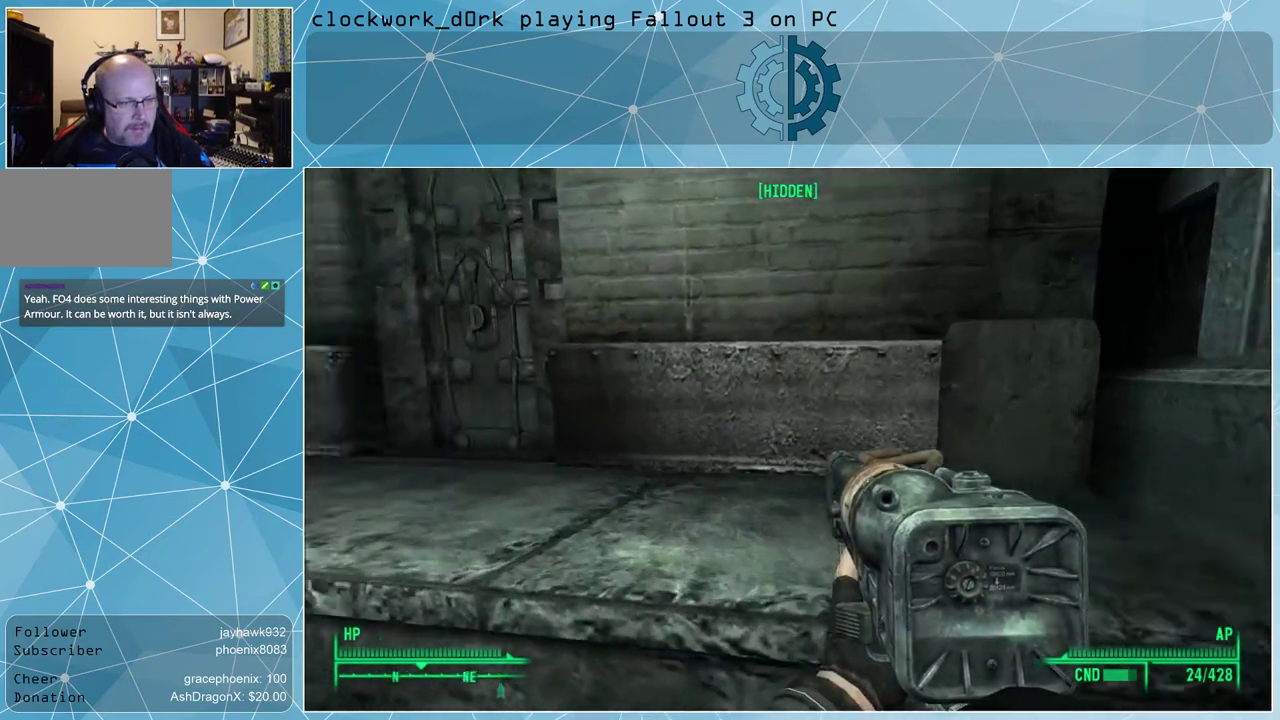
{"keys": ["w"], "mouse": [], "events": [[233, "a", "up"], [267, "space", "down"], [400, "space", "up"]]}
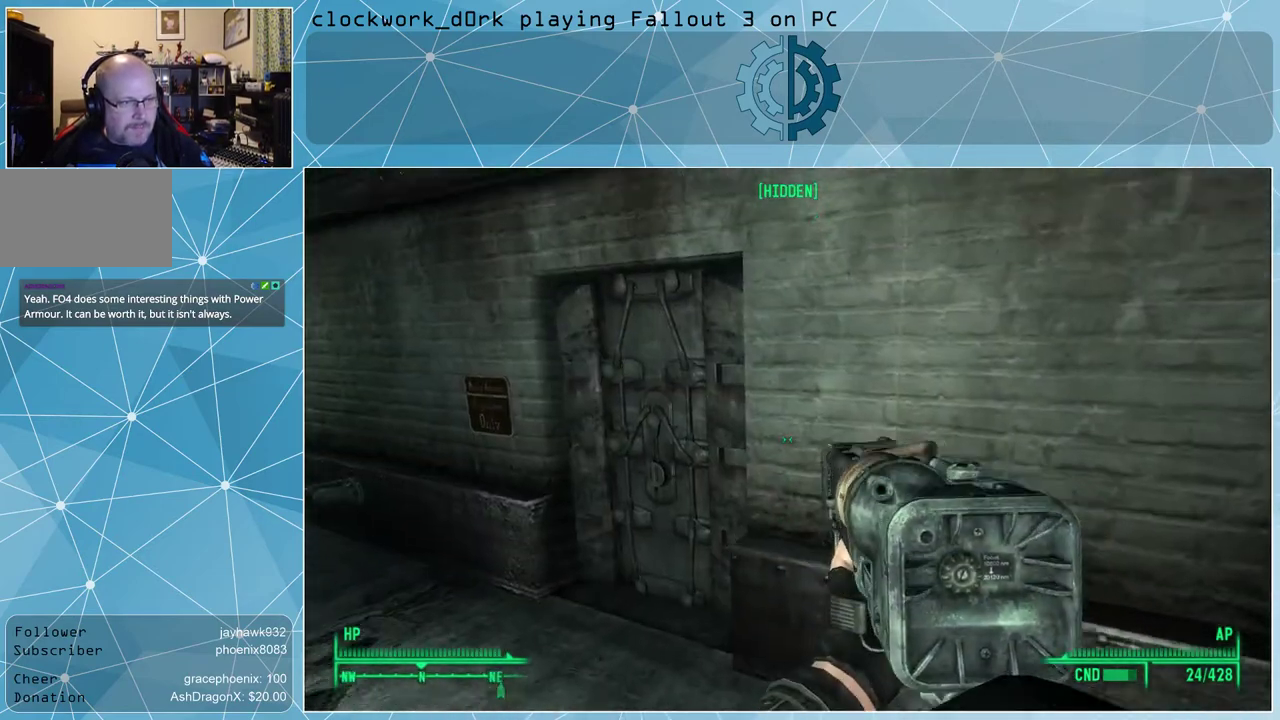
{"keys": ["a", "w"], "mouse": [], "events": [[367, "a", "down"]]}
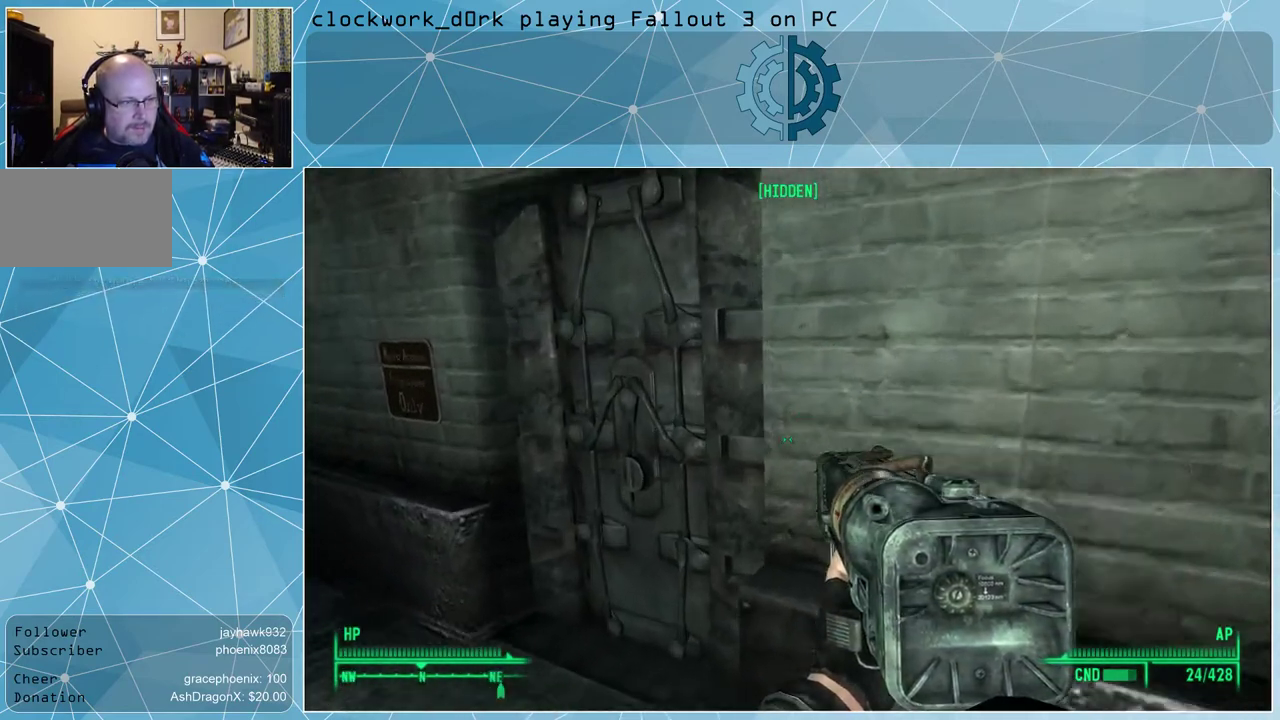
{"keys": ["a", "w"], "mouse": [], "events": []}
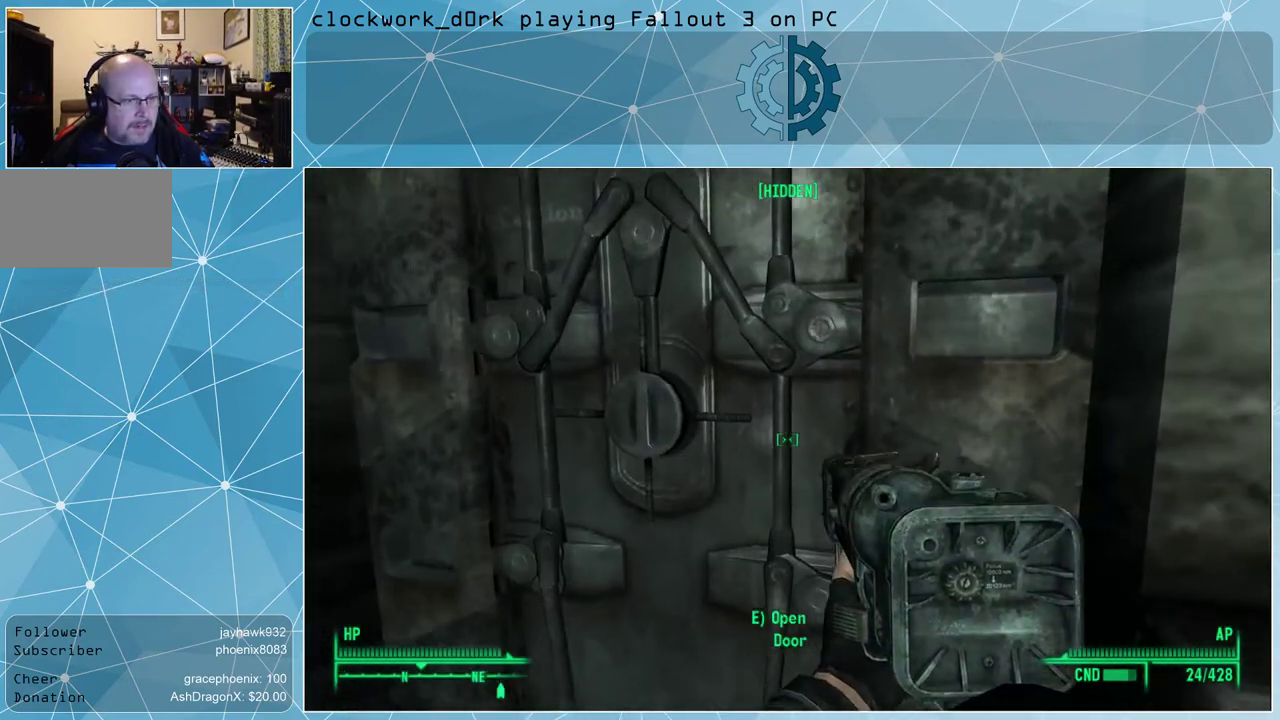
{"keys": [], "mouse": [], "events": [[67, "a", "up"], [67, "w", "up"], [233, "e", "down"], [300, "e", "up"]]}
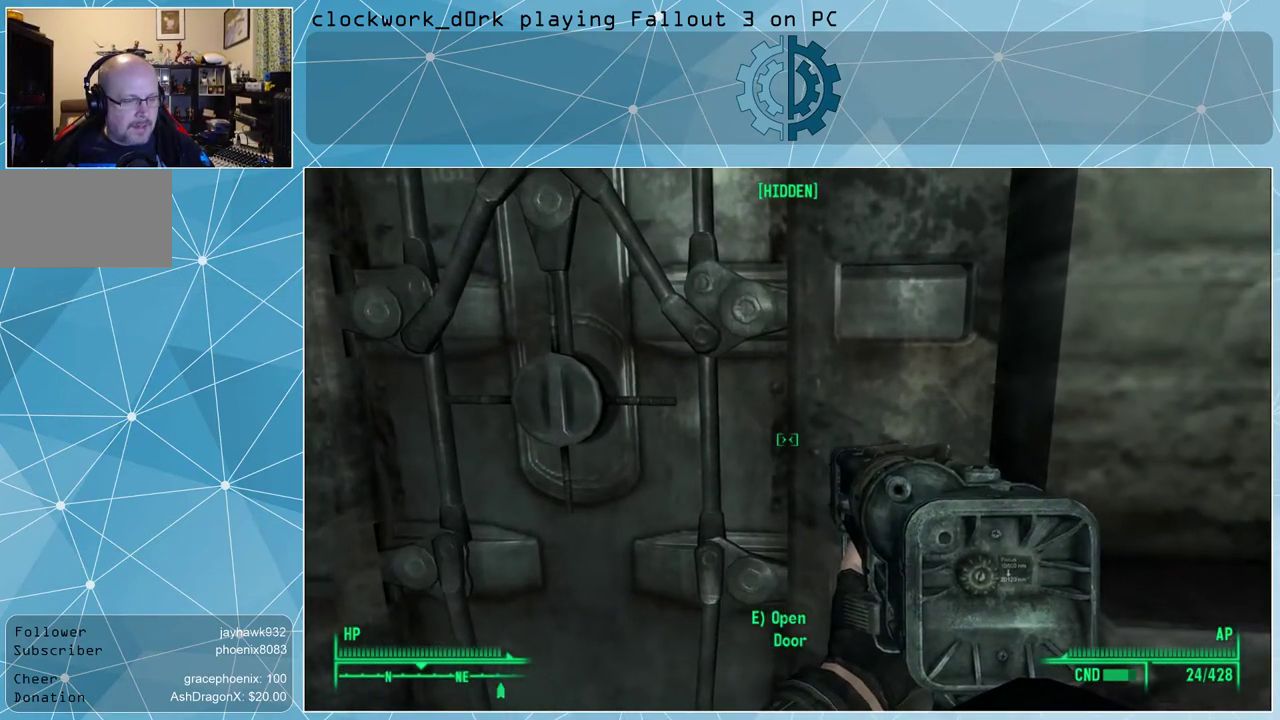
{"keys": ["a", "s"], "mouse": [], "events": [[433, "s", "down"], [467, "a", "down"]]}
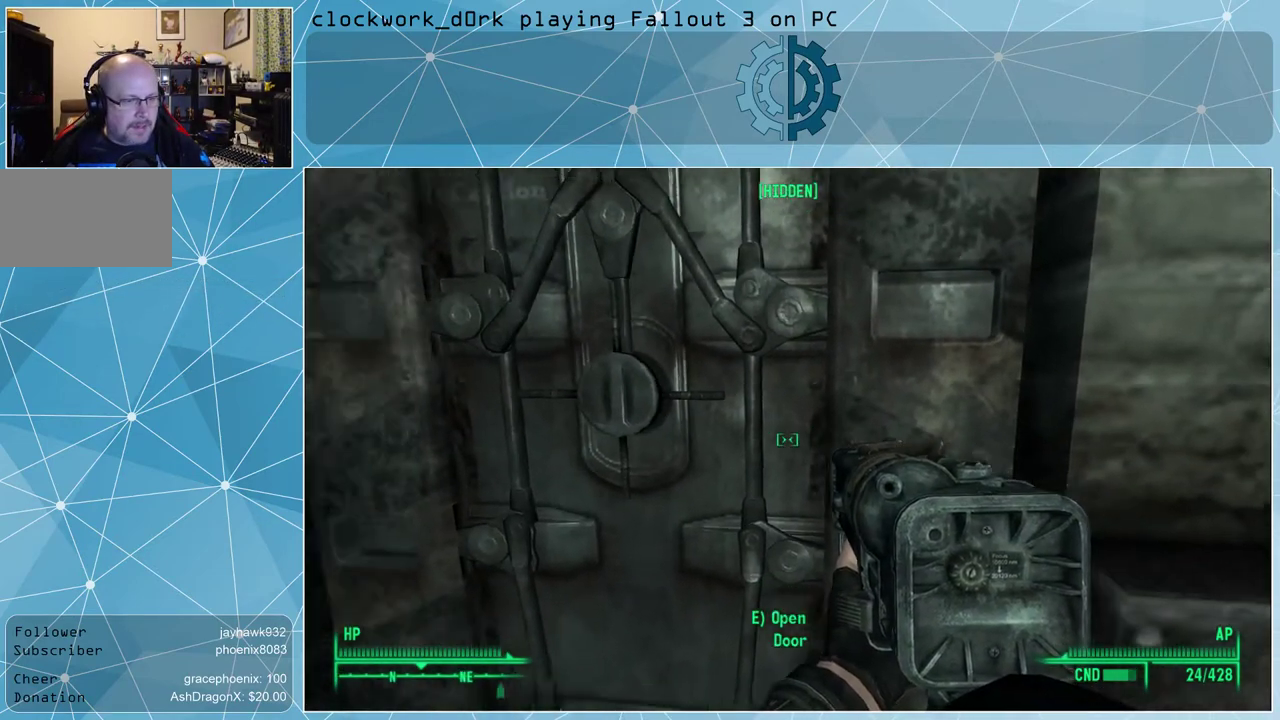
{"keys": [], "mouse": [], "events": [[33, "s", "up"], [167, "a", "up"], [300, "e", "down"], [333, "e", "up"]]}
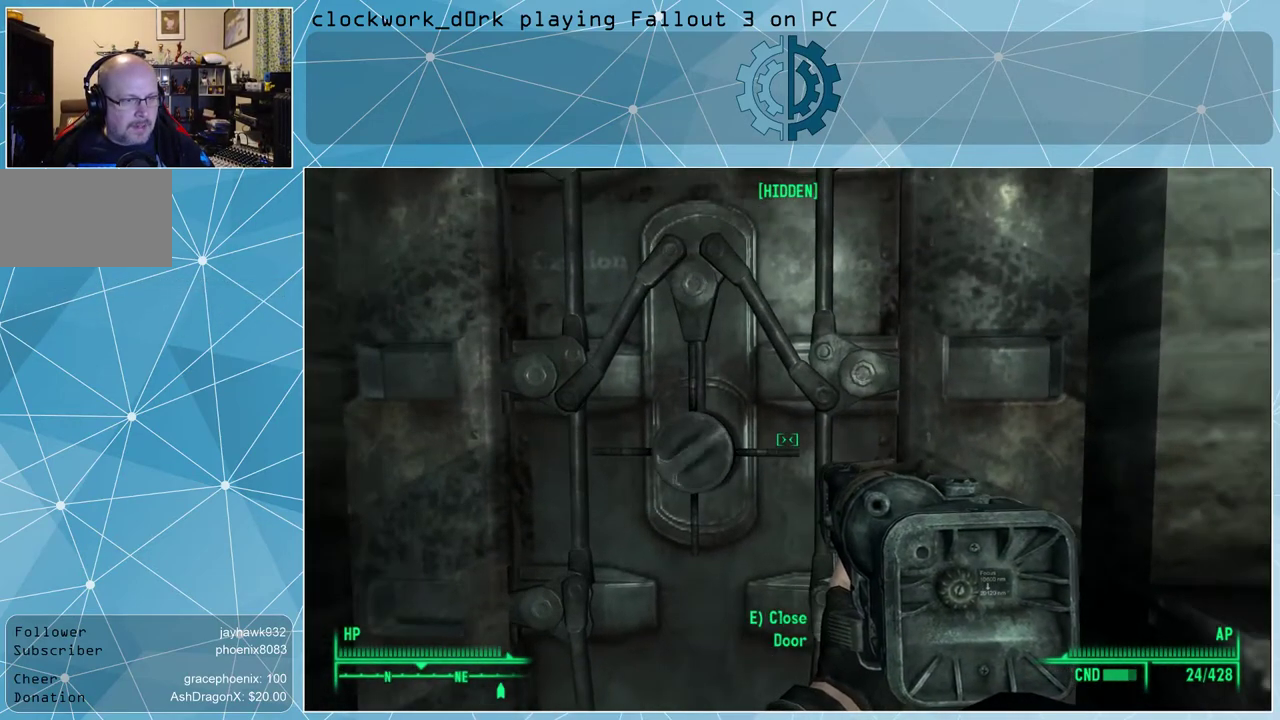
{"keys": [], "mouse": [], "events": []}
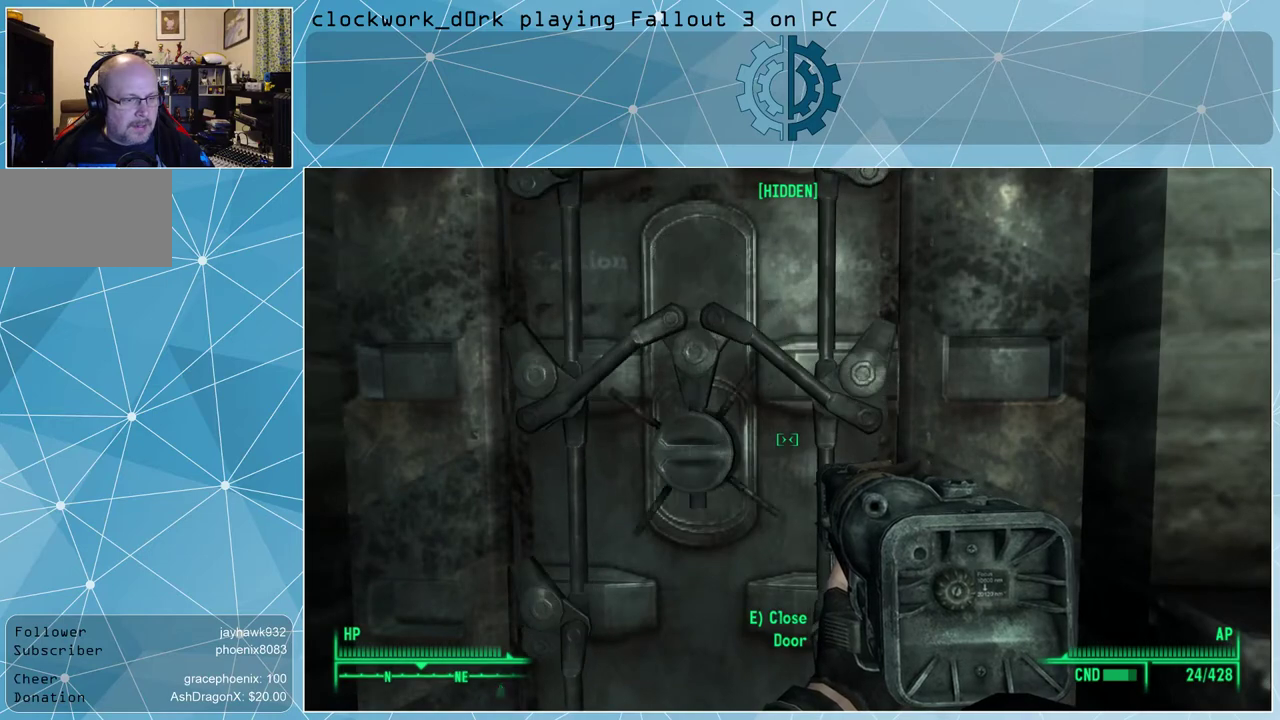
{"keys": [], "mouse": [], "events": []}
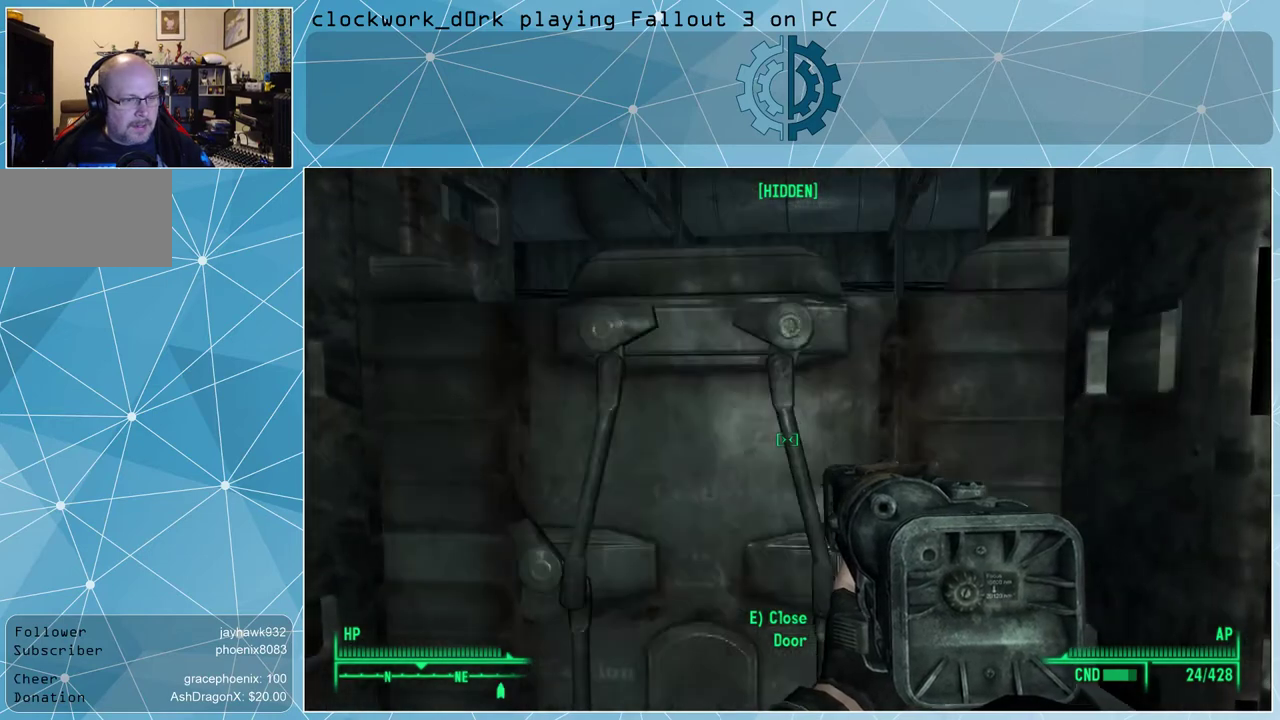
{"keys": [], "mouse": [], "events": []}
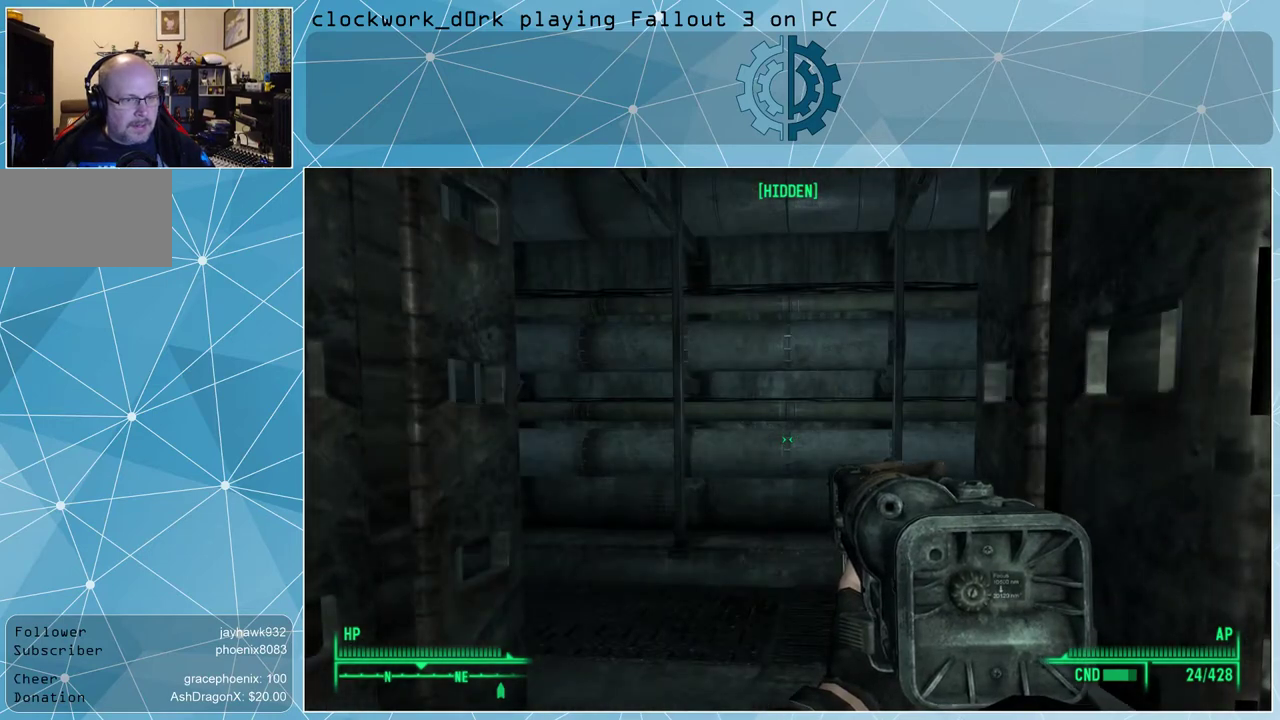
{"keys": ["w"], "mouse": [], "events": [[133, "a", "down"], [233, "w", "down"], [367, "a", "up"]]}
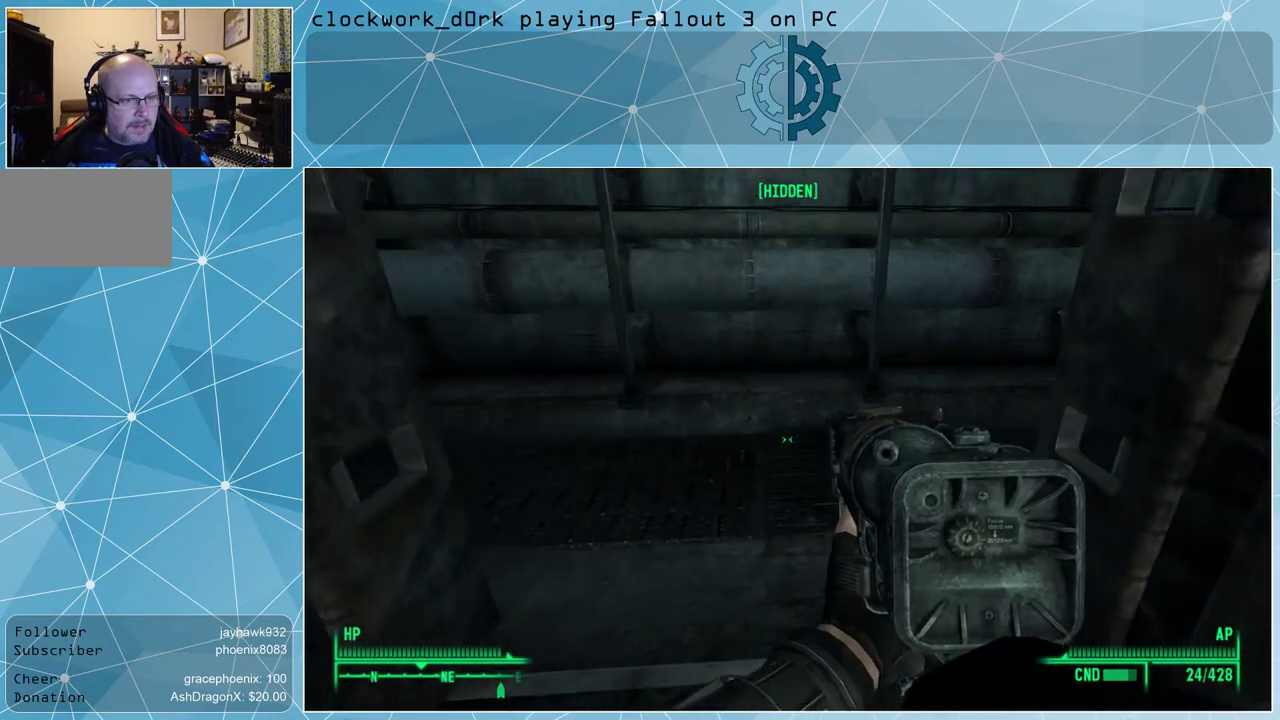
{"keys": ["a", "w"], "mouse": [], "events": [[200, "a", "down"]]}
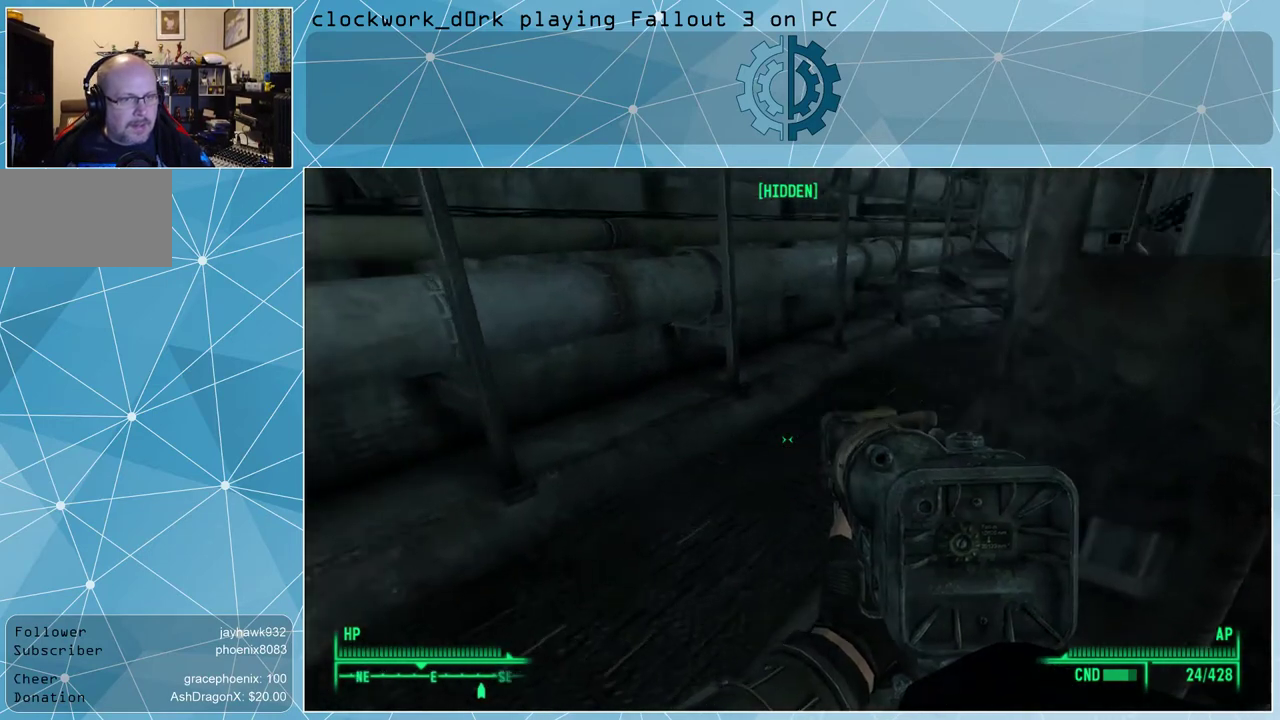
{"keys": [], "mouse": [], "events": [[267, "a", "up"], [300, "w", "up"]]}
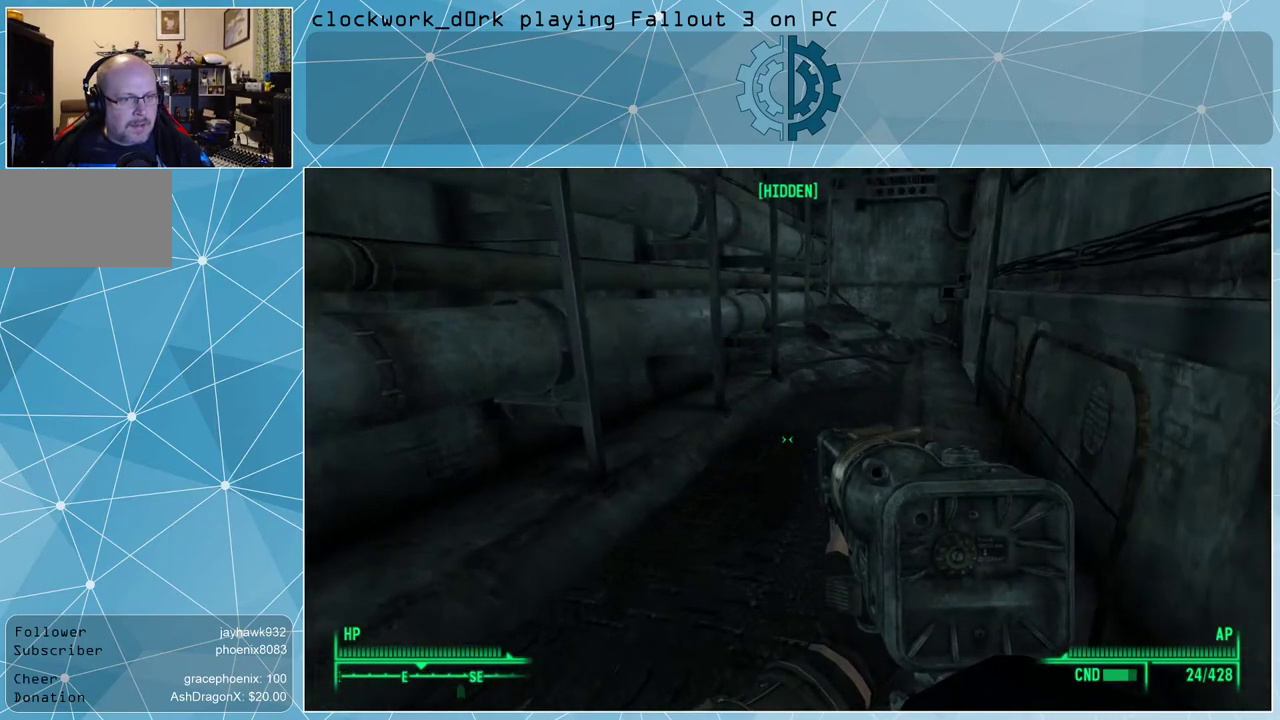
{"keys": [], "mouse": [], "events": []}
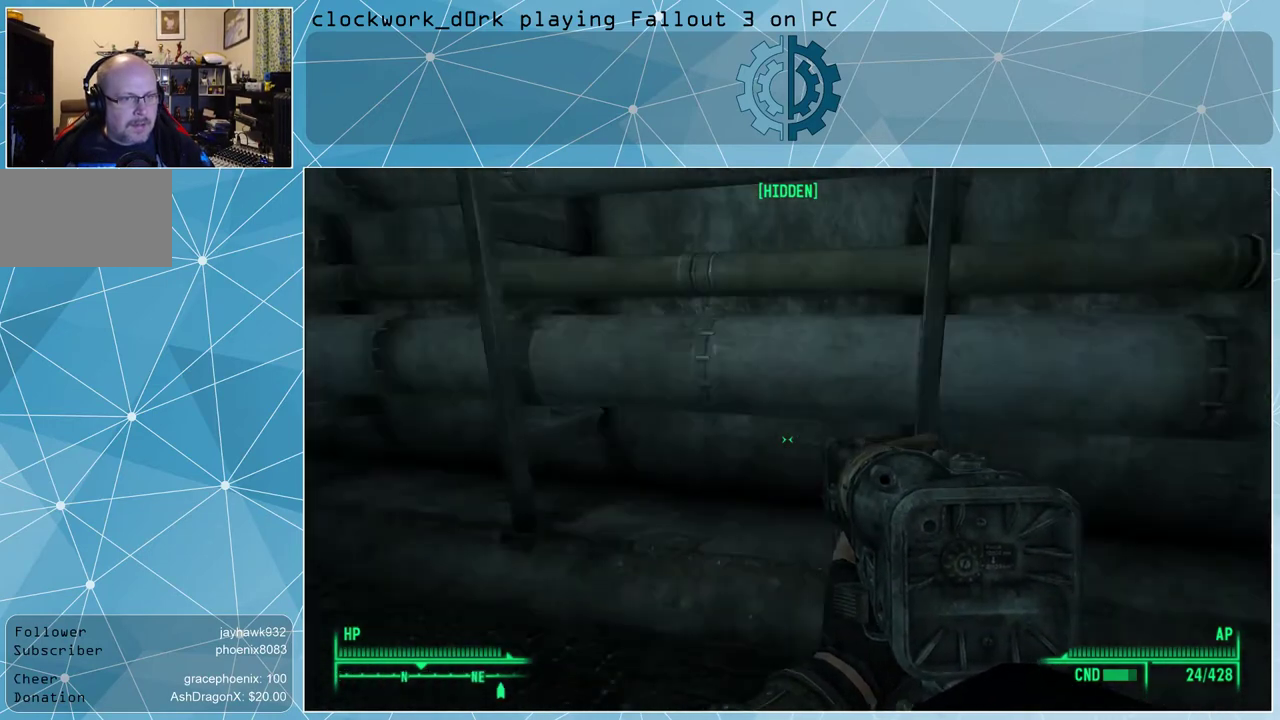
{"keys": [], "mouse": [], "events": []}
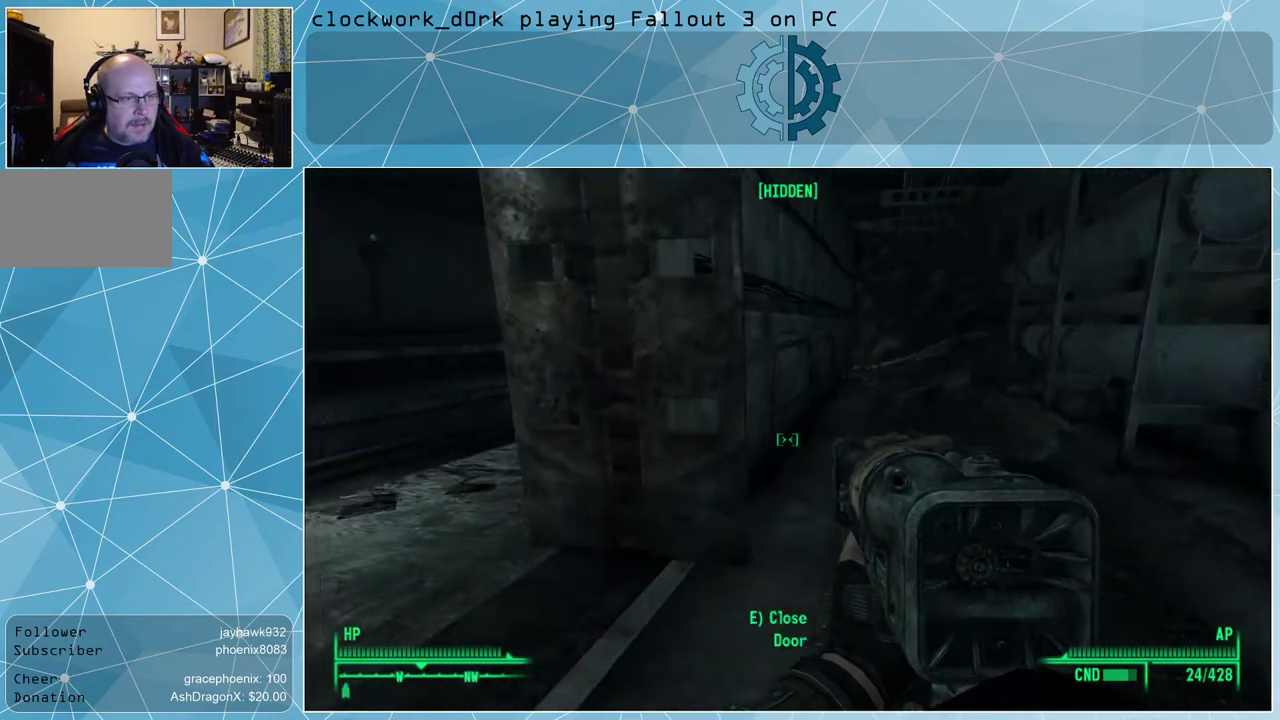
{"keys": [], "mouse": [], "events": []}
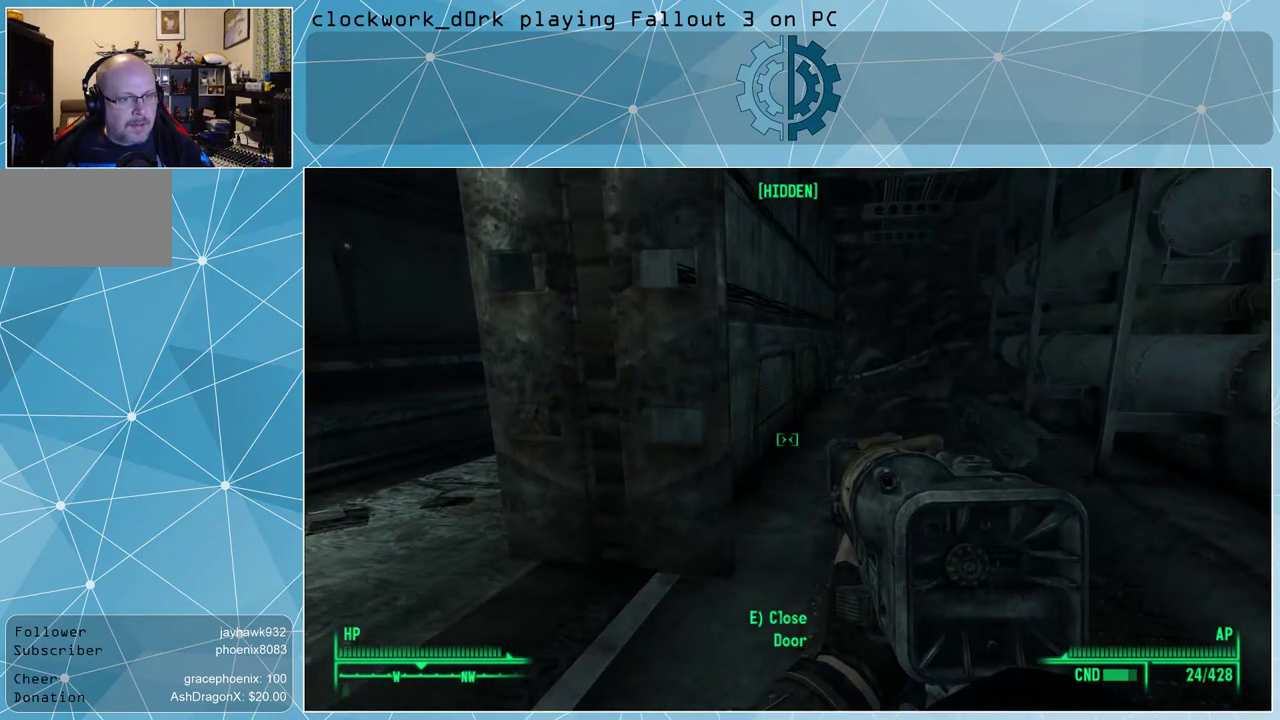
{"keys": ["w"], "mouse": [], "events": [[400, "w", "down"]]}
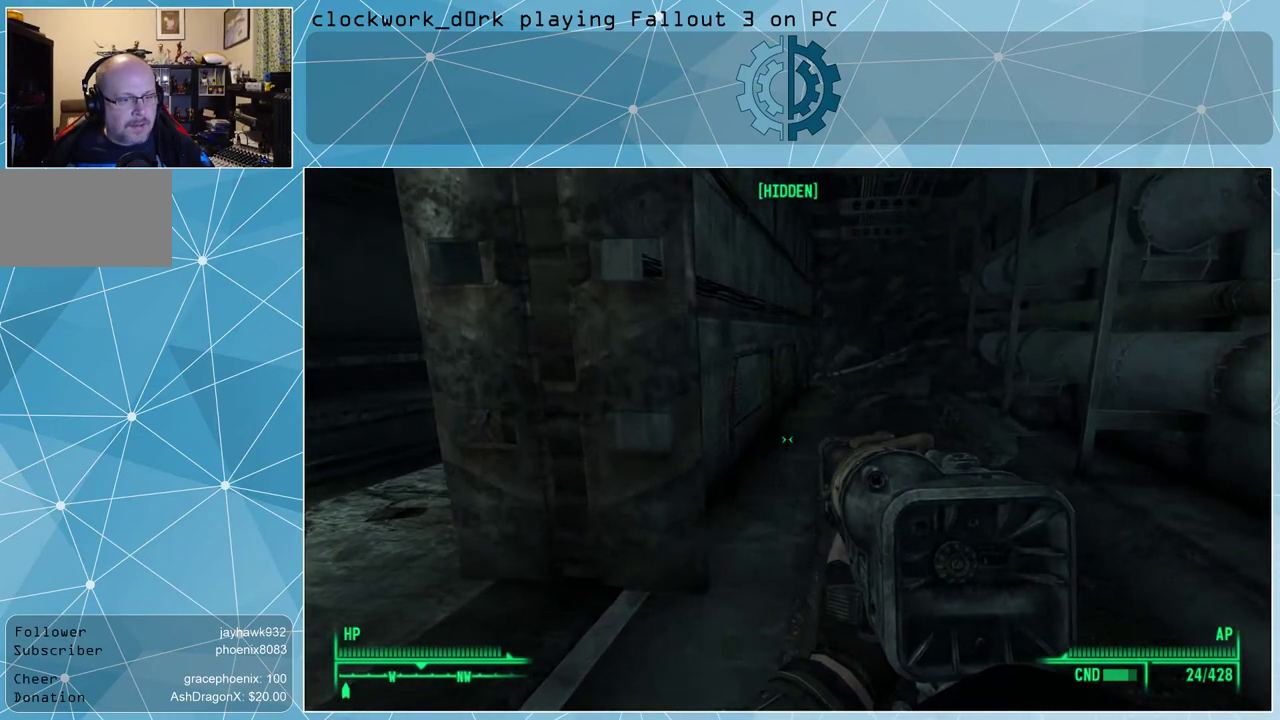
{"keys": ["d", "w"], "mouse": [], "events": [[367, "d", "down"]]}
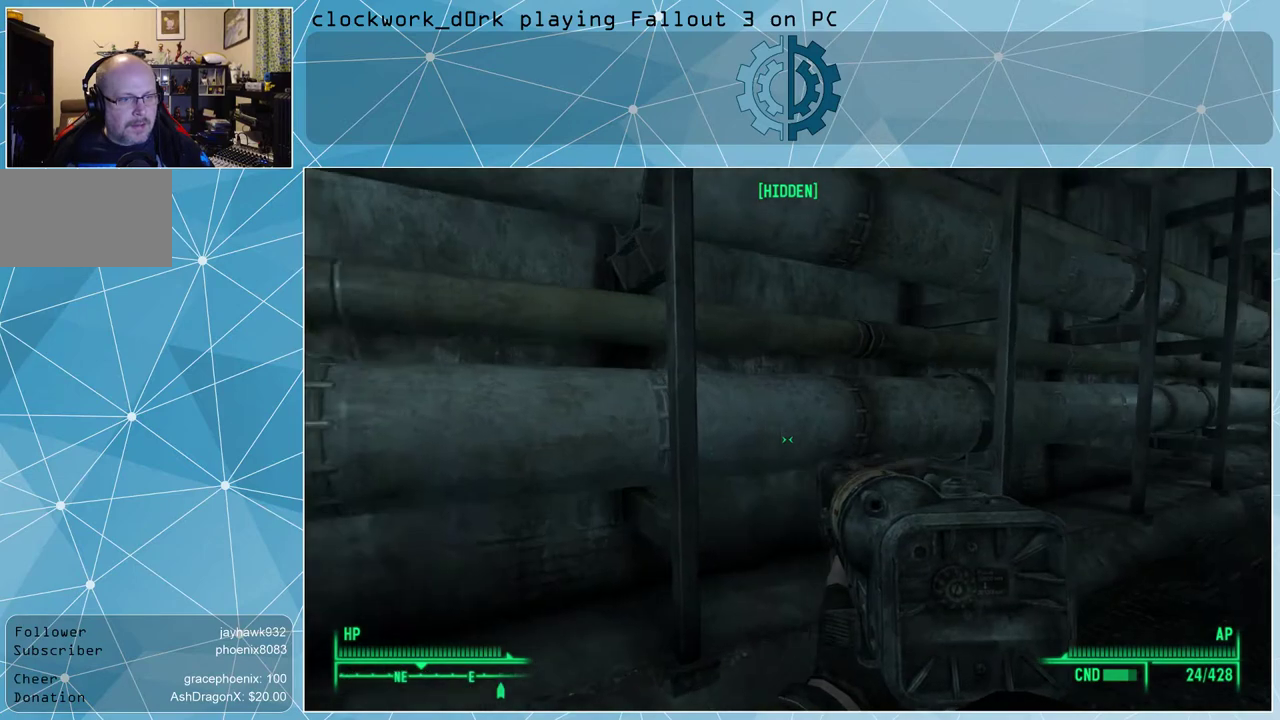
{"keys": ["w"], "mouse": [], "events": [[400, "d", "up"]]}
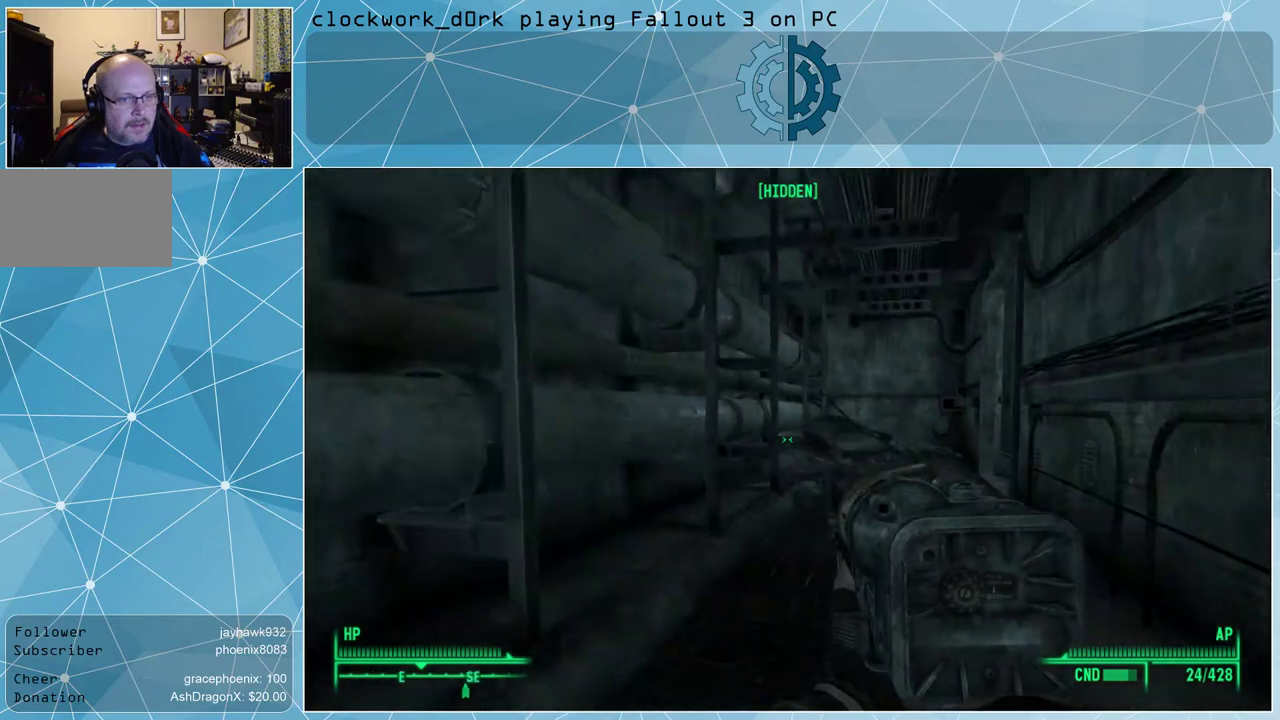
{"keys": ["w"], "mouse": [], "events": []}
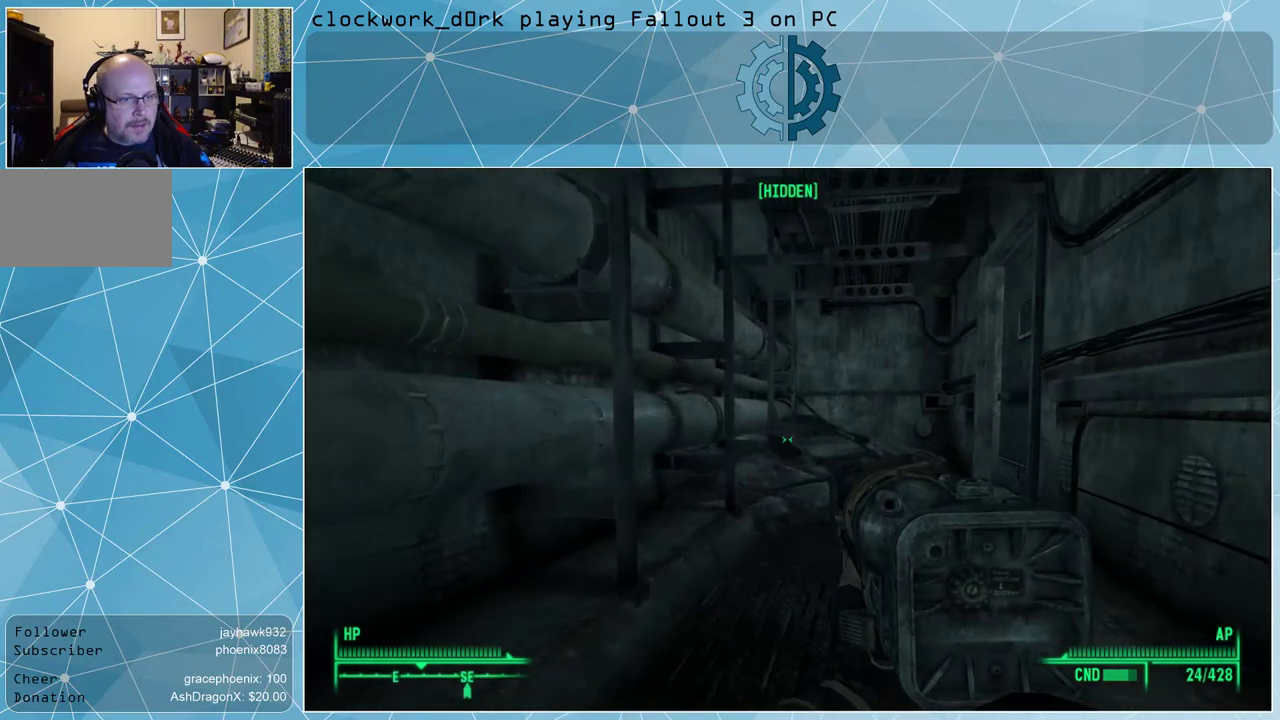
{"keys": ["w"], "mouse": [], "events": []}
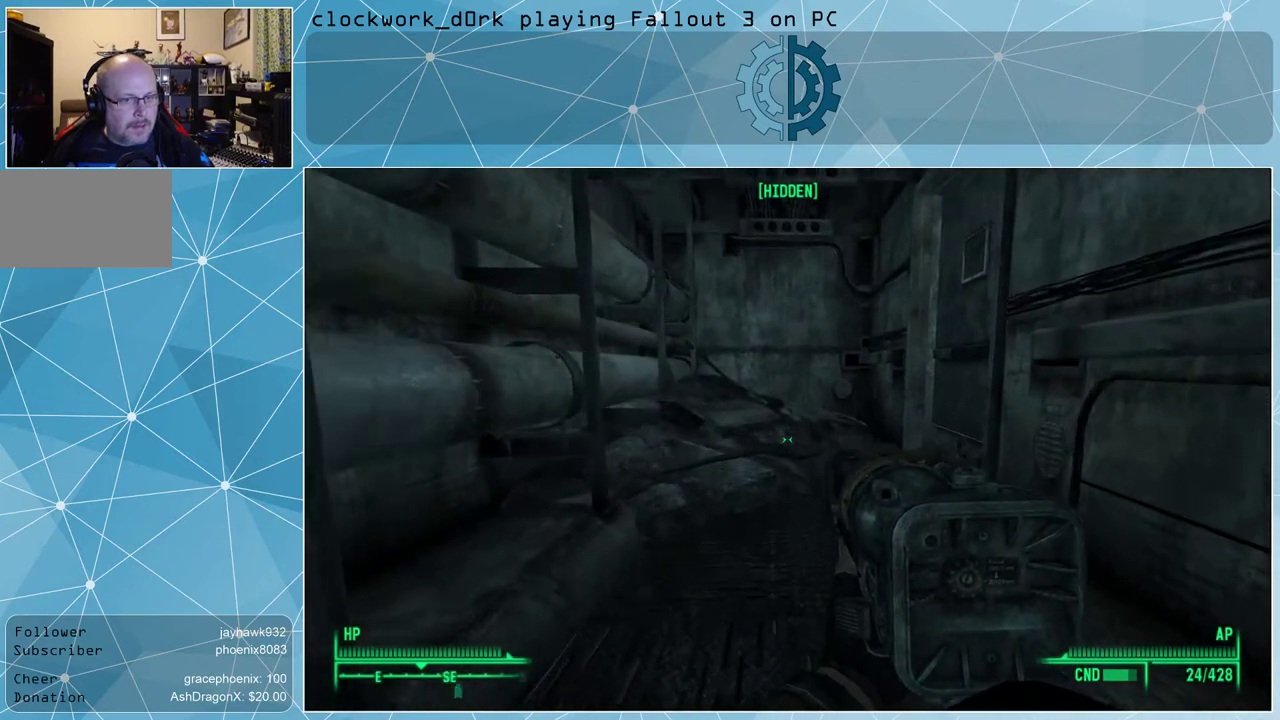
{"keys": ["w"], "mouse": [], "events": []}
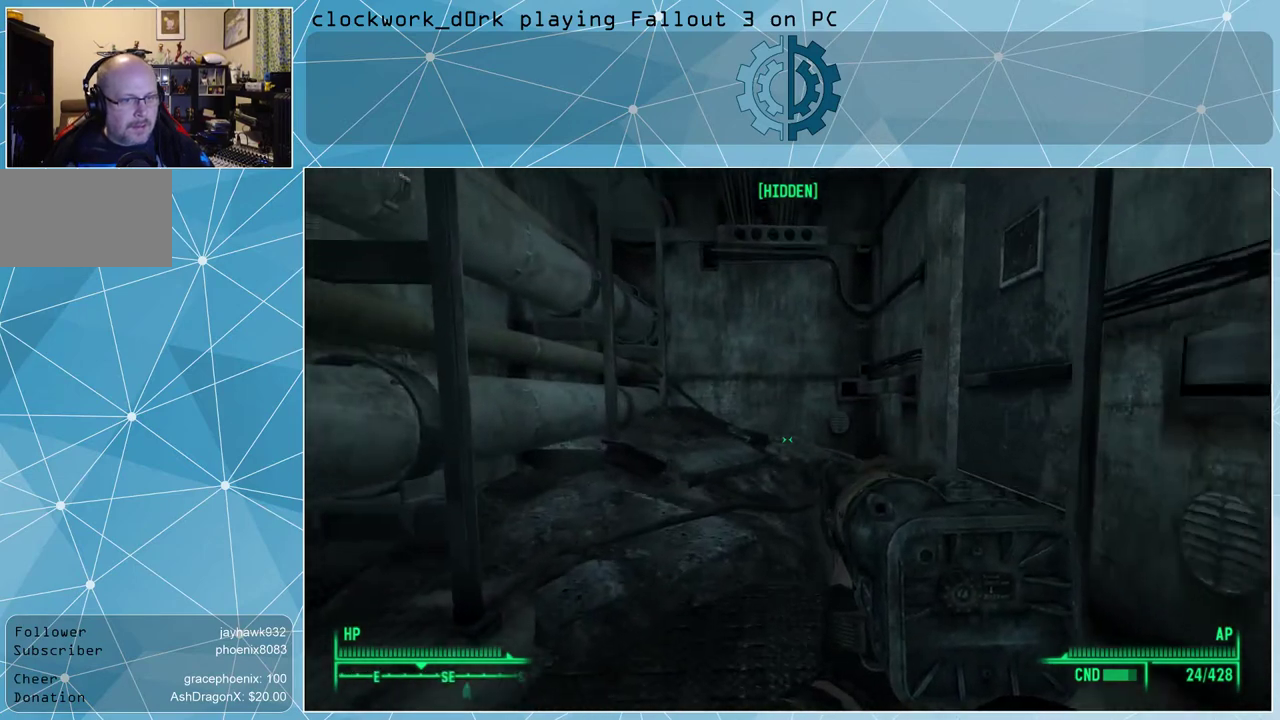
{"keys": ["a", "w"], "mouse": [], "events": [[400, "a", "down"]]}
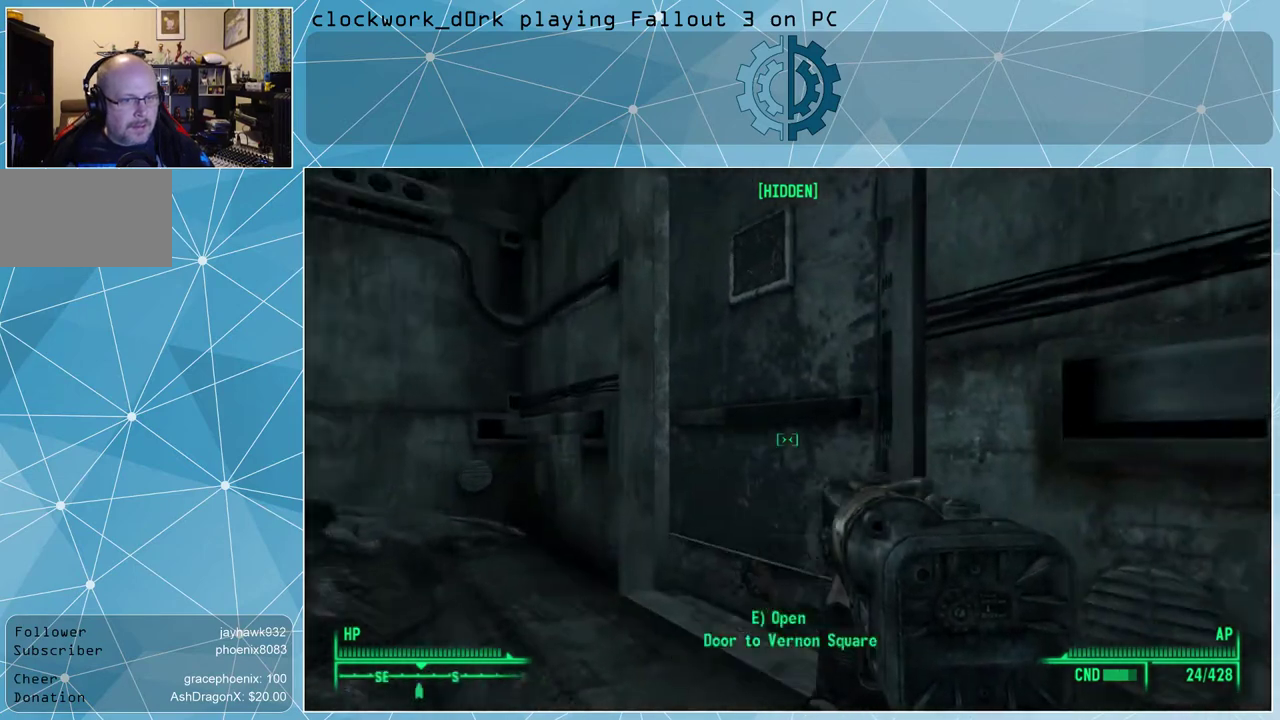
{"keys": [], "mouse": [], "events": [[367, "a", "up"], [367, "w", "up"]]}
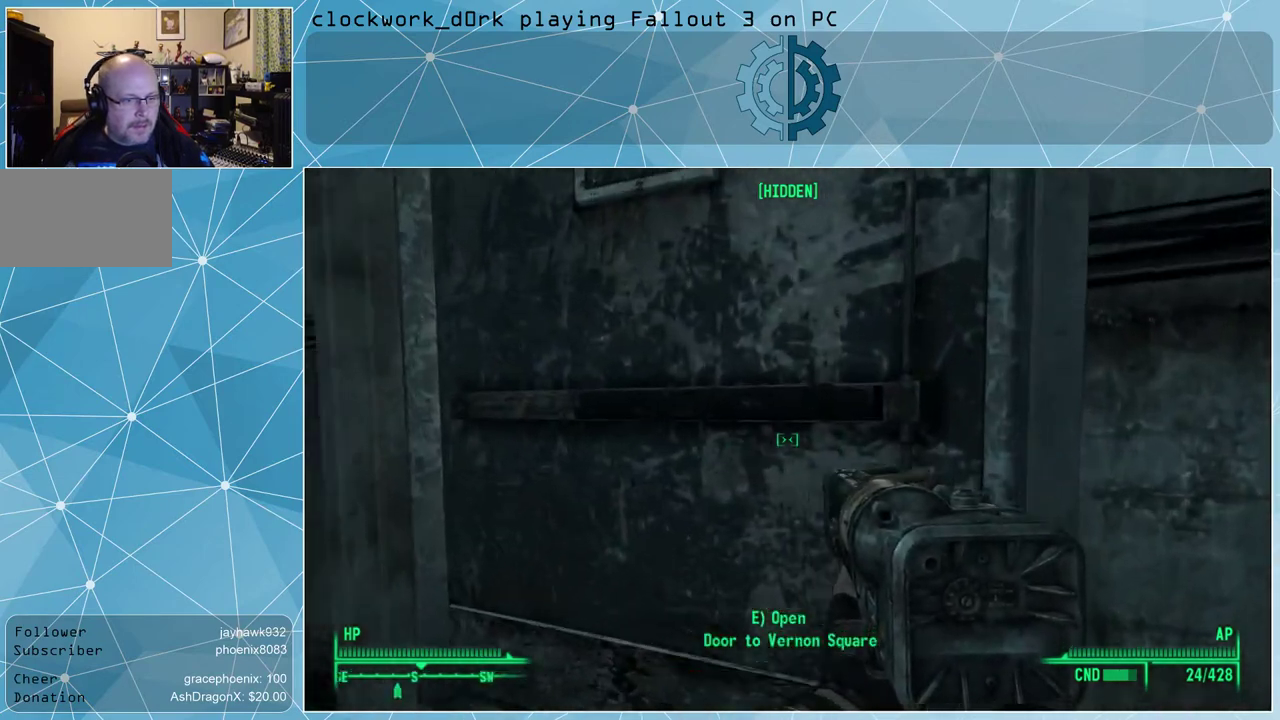
{"keys": [], "mouse": [], "events": [[400, "e", "down"], [433, "e", "up"]]}